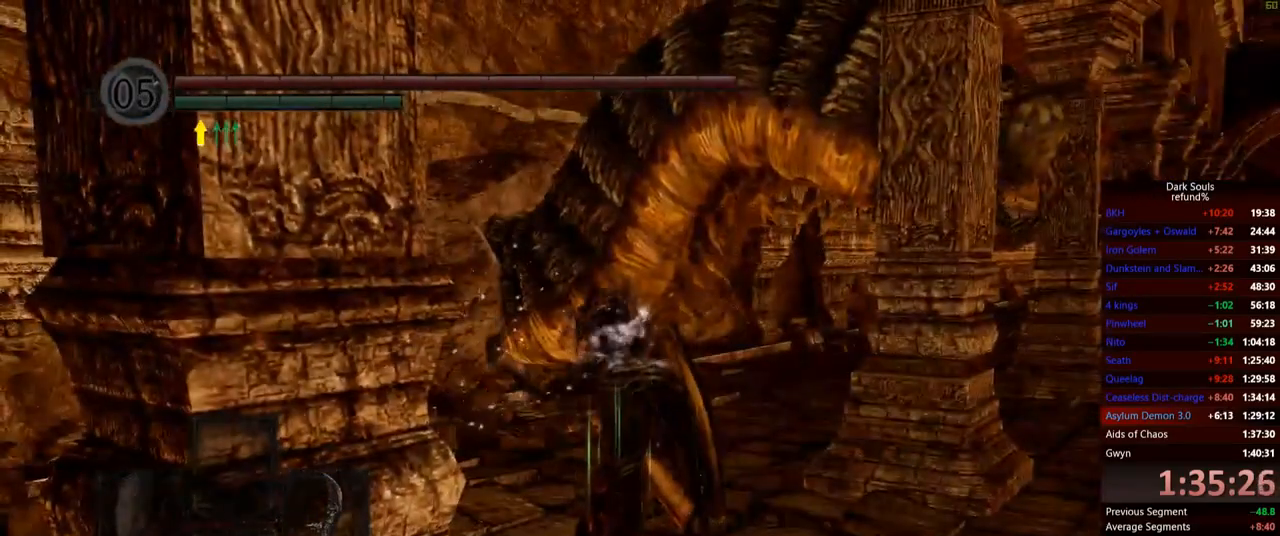
Gameplay with a controller (Xbox layout); each line is a JSON object with the inputs held at the frame after it. "events" lists button and stick changes between this image and that frame as [ms after this image, input, new state], when the widget could be followed in between. Not read: L3.
{"buttons": ["B"], "left_stick": "up-left", "right_stick": "center", "events": [[184, "B", "down"]]}
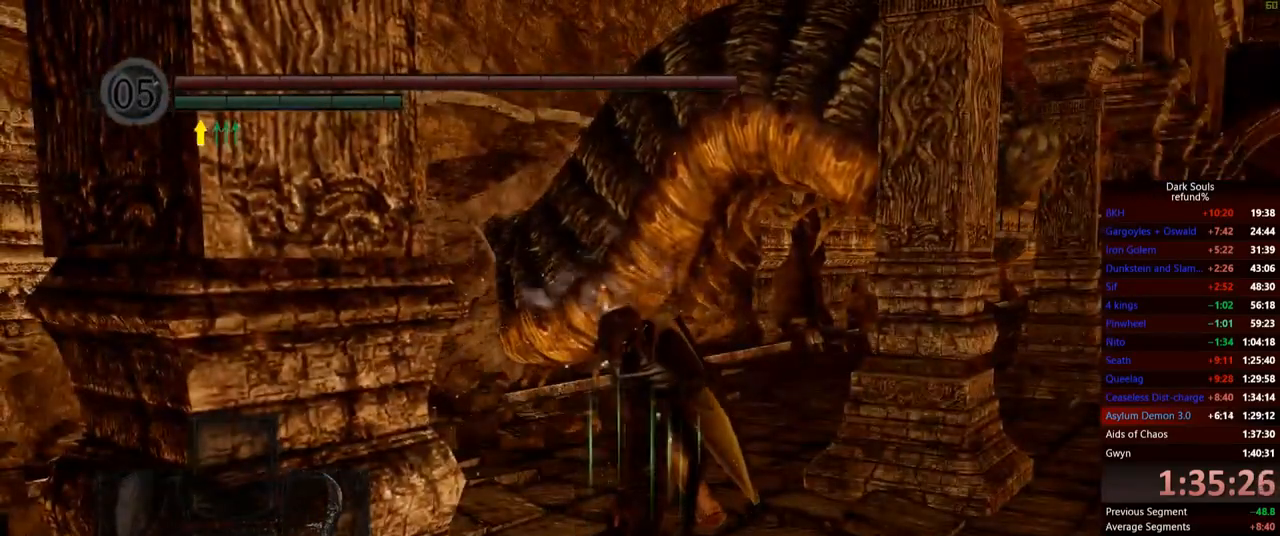
{"buttons": ["B"], "left_stick": "up-left", "right_stick": "center", "events": [[217, "right_stick", "right"], [367, "right_stick", "center"]]}
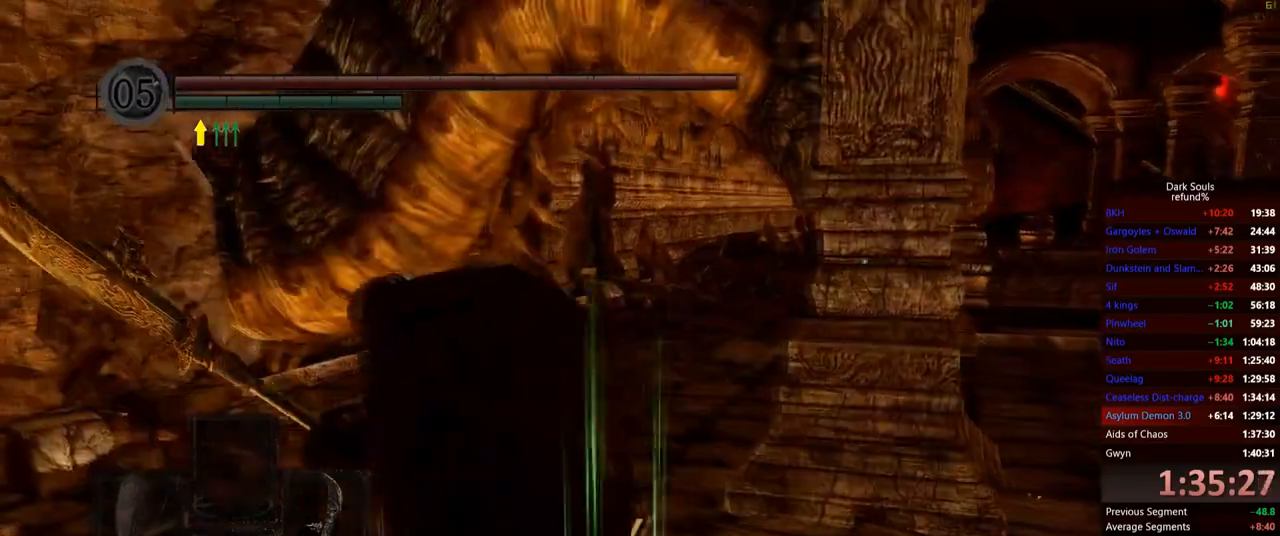
{"buttons": ["B"], "left_stick": "up-left", "right_stick": "right", "events": [[167, "right_stick", "right"]]}
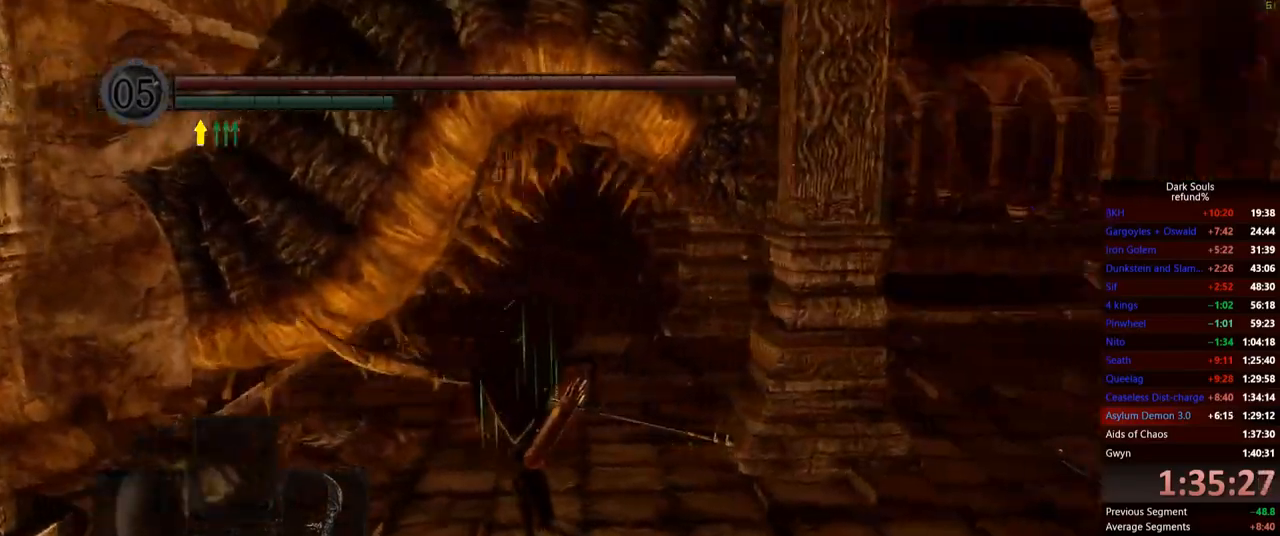
{"buttons": ["B"], "left_stick": "down", "right_stick": "left", "events": [[117, "right_stick", "center"], [183, "left_stick", "down-left"], [367, "left_stick", "down"], [450, "right_stick", "left"]]}
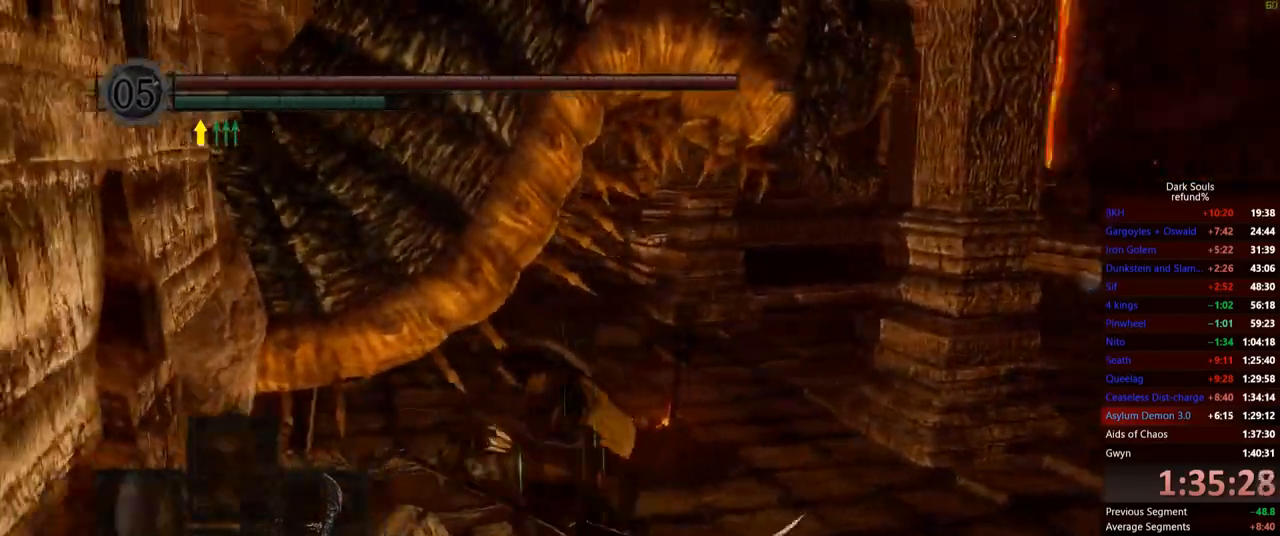
{"buttons": ["R1"], "left_stick": "up-left", "right_stick": "center", "events": [[34, "right_stick", "center"], [50, "left_stick", "right"], [184, "left_stick", "up"], [217, "B", "up"], [284, "left_stick", "up-left"], [467, "R1", "down"]]}
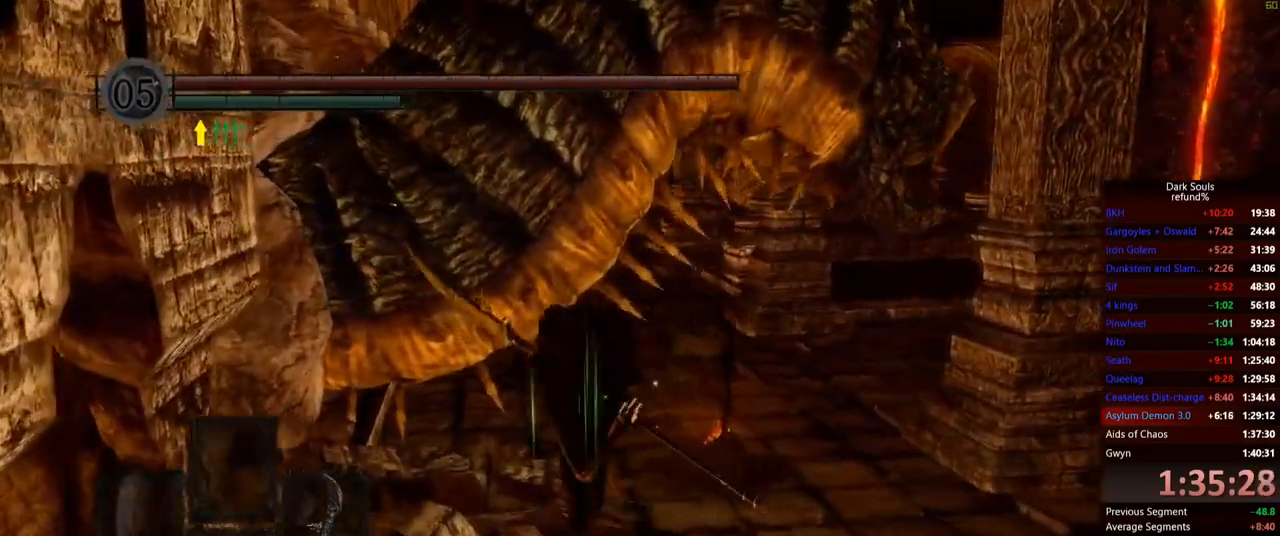
{"buttons": [], "left_stick": "up-left", "right_stick": "center", "events": [[83, "R1", "up"]]}
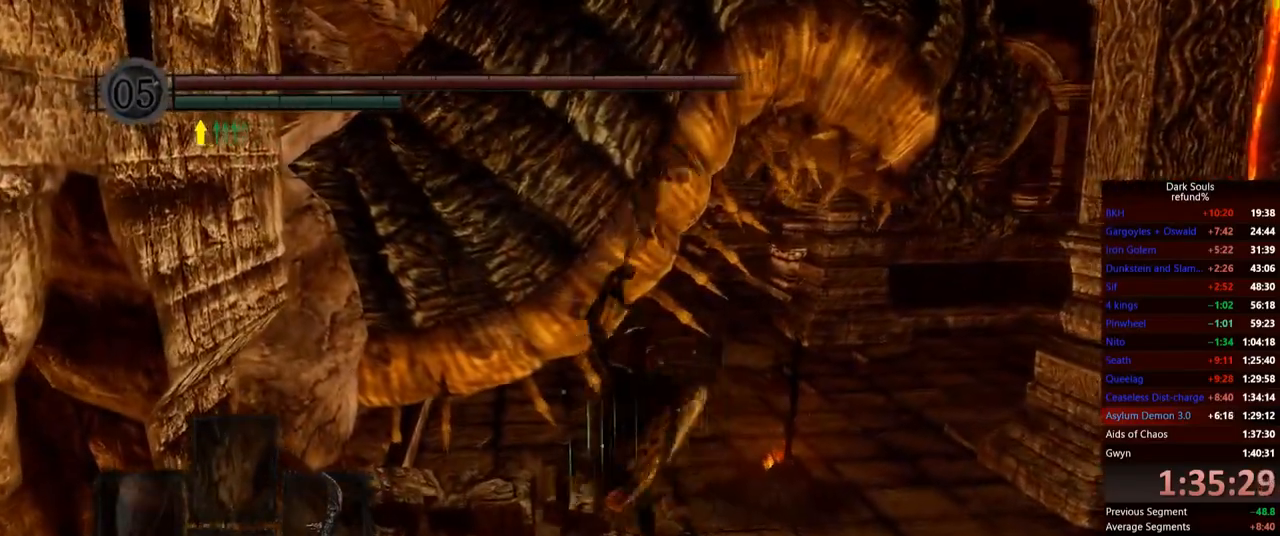
{"buttons": [], "left_stick": "up", "right_stick": "center", "events": [[201, "R1", "down"], [234, "left_stick", "up"], [301, "R1", "up"], [367, "R1", "down"], [484, "R1", "up"]]}
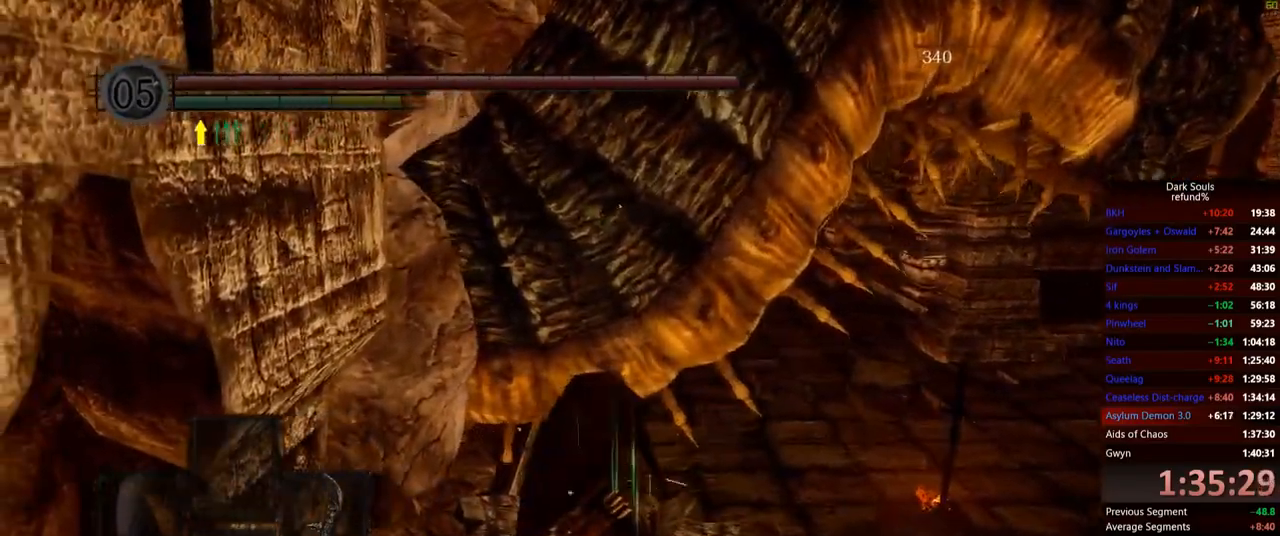
{"buttons": ["R1"], "left_stick": "up", "right_stick": "center", "events": [[33, "right_stick", "up-right"], [83, "R1", "down"], [83, "right_stick", "up"], [183, "R1", "up"], [183, "right_stick", "center"], [283, "R1", "down"], [384, "R1", "up"], [467, "R1", "down"]]}
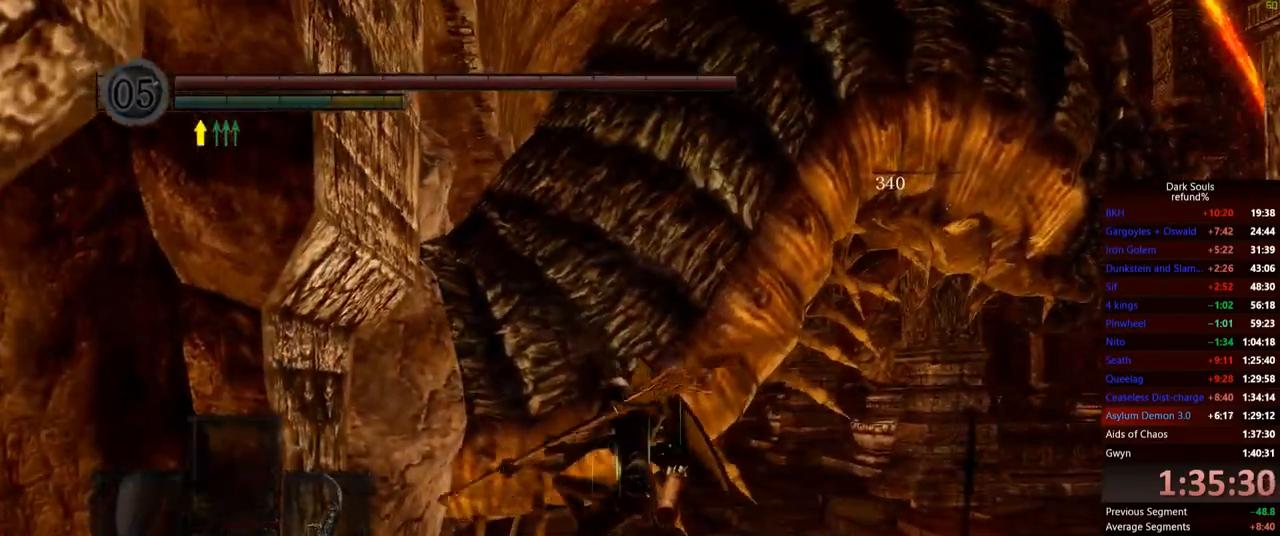
{"buttons": [], "left_stick": "up", "right_stick": "center", "events": [[117, "R1", "up"]]}
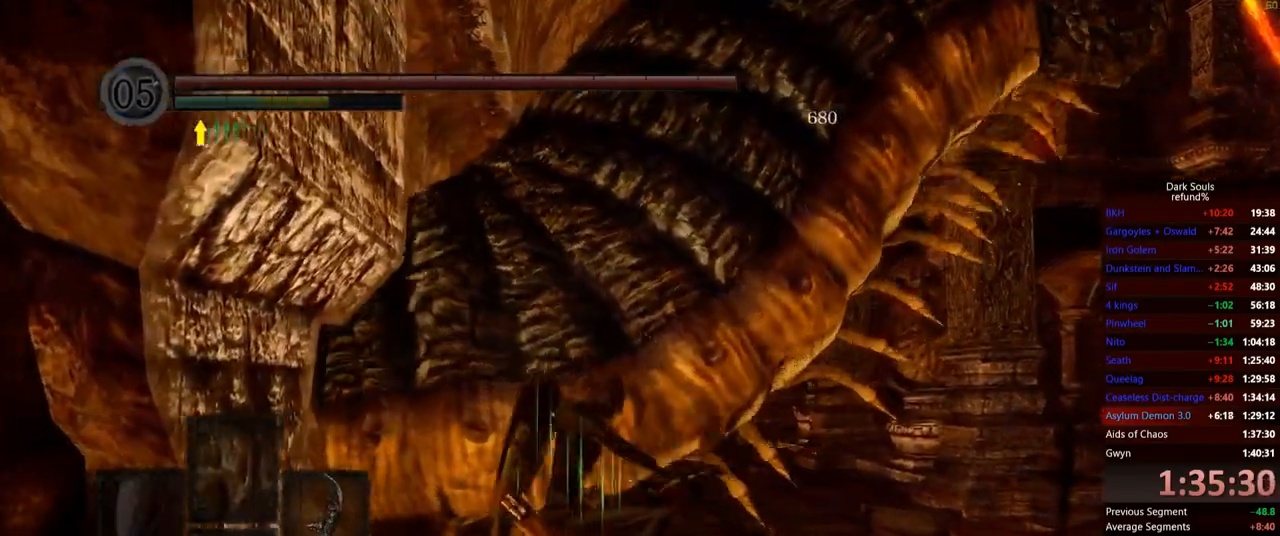
{"buttons": [], "left_stick": "up-right", "right_stick": "center", "events": [[250, "left_stick", "up-right"]]}
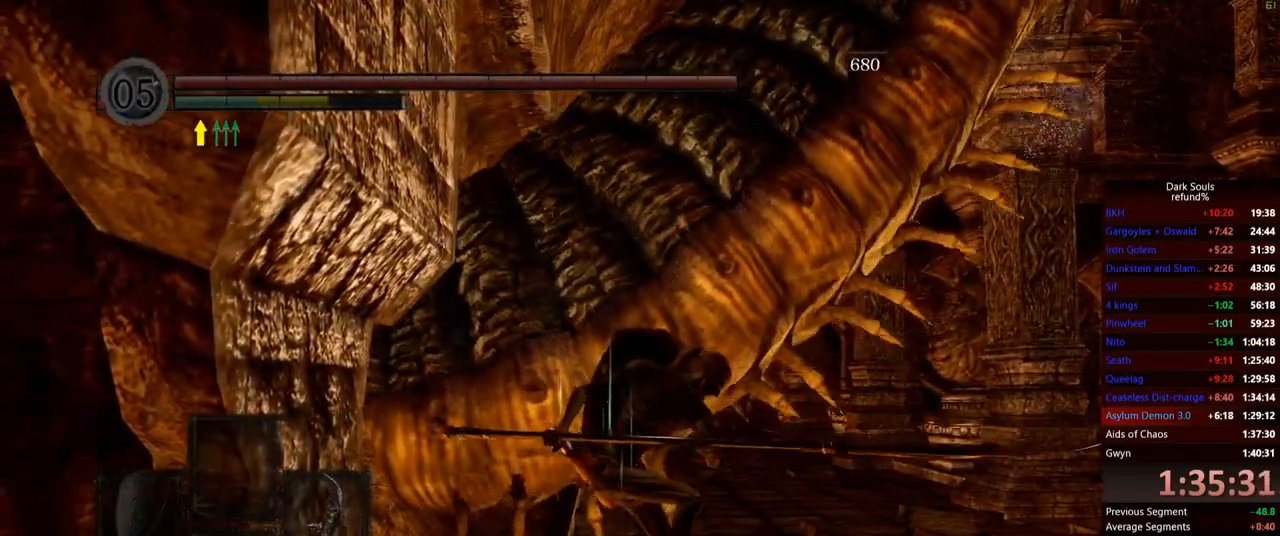
{"buttons": ["A"], "left_stick": "up-right", "right_stick": "center", "events": [[100, "right_stick", "down-right"], [267, "right_stick", "center"], [501, "A", "down"]]}
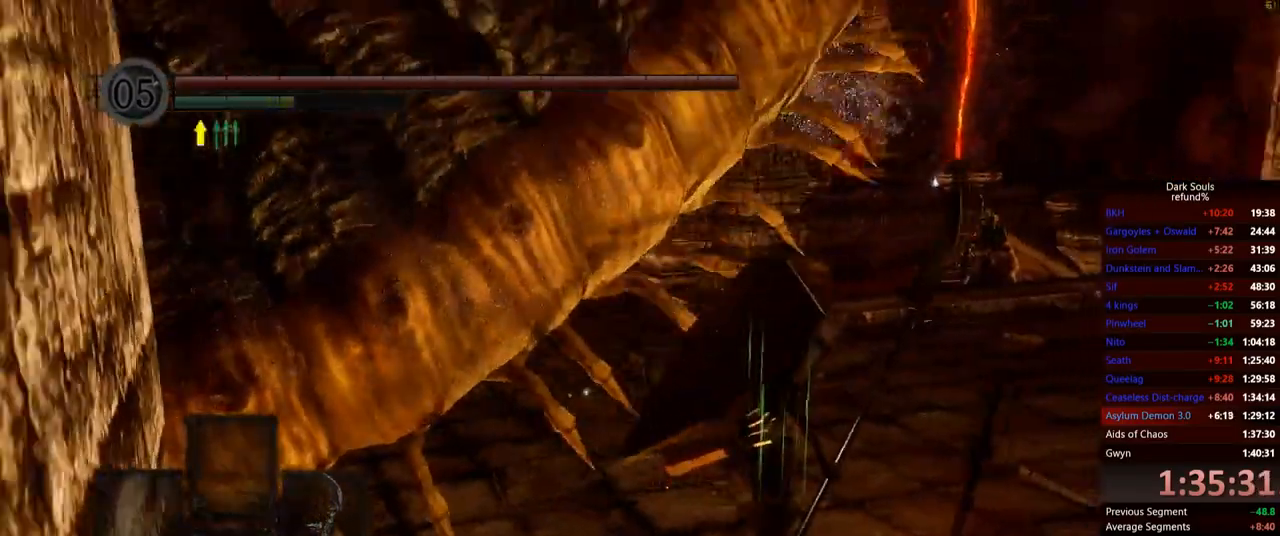
{"buttons": [], "left_stick": "up-right", "right_stick": "center", "events": [[100, "A", "up"], [167, "A", "down"], [233, "A", "up"], [317, "A", "down"], [367, "A", "up"], [450, "A", "down"], [500, "A", "up"]]}
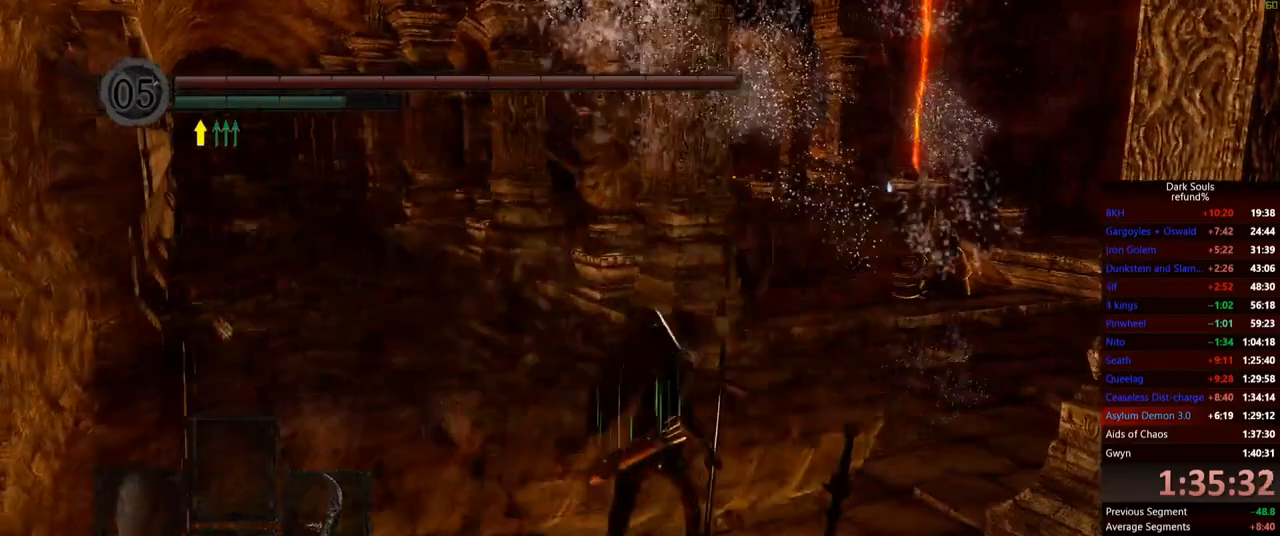
{"buttons": ["A"], "left_stick": "down-right", "right_stick": "center", "events": [[67, "left_stick", "right"], [84, "A", "down"], [150, "A", "up"], [217, "A", "down"], [234, "left_stick", "down-right"], [284, "A", "up"], [351, "A", "down"], [417, "A", "up"], [484, "A", "down"]]}
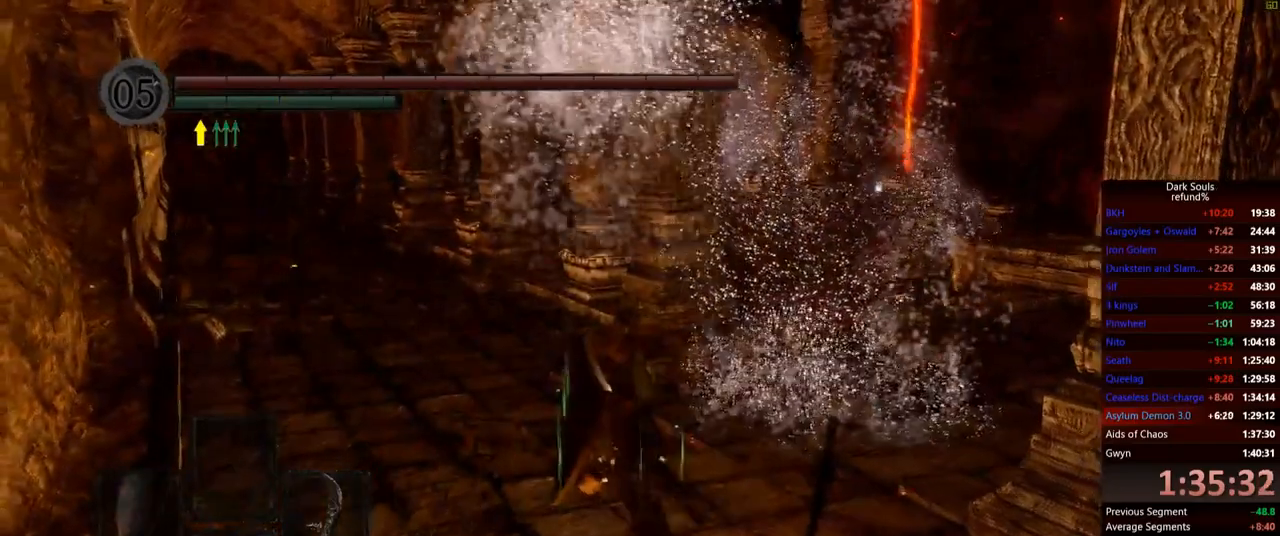
{"buttons": [], "left_stick": "up-right", "right_stick": "center", "events": [[50, "A", "up"], [183, "left_stick", "right"], [417, "left_stick", "up-right"]]}
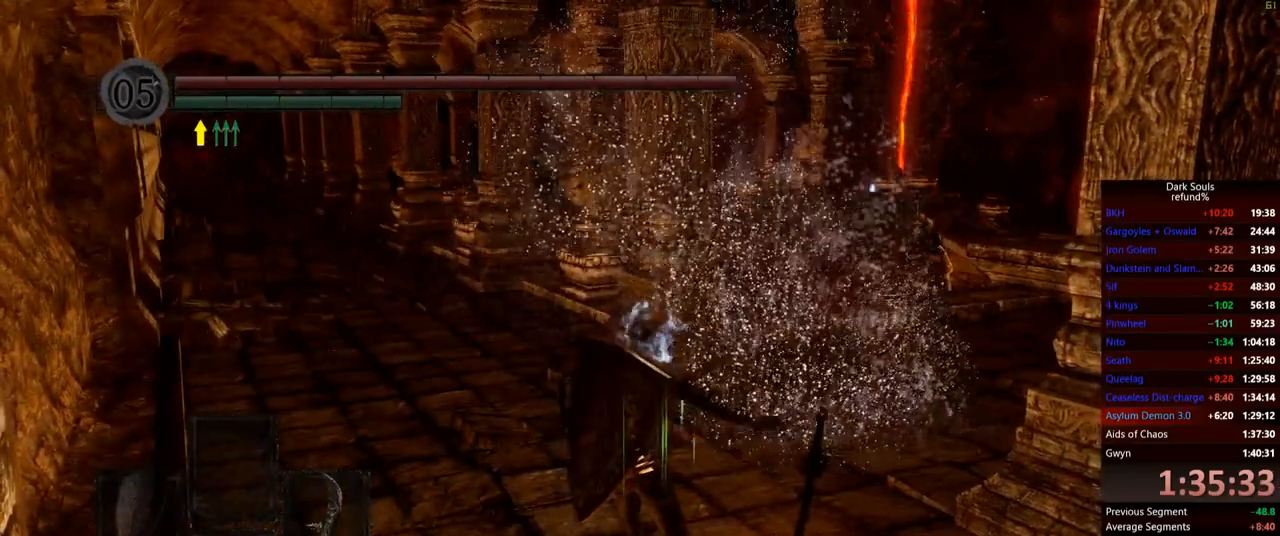
{"buttons": [], "left_stick": "up", "right_stick": "center", "events": [[50, "left_stick", "center"], [234, "left_stick", "up-right"], [401, "left_stick", "up"]]}
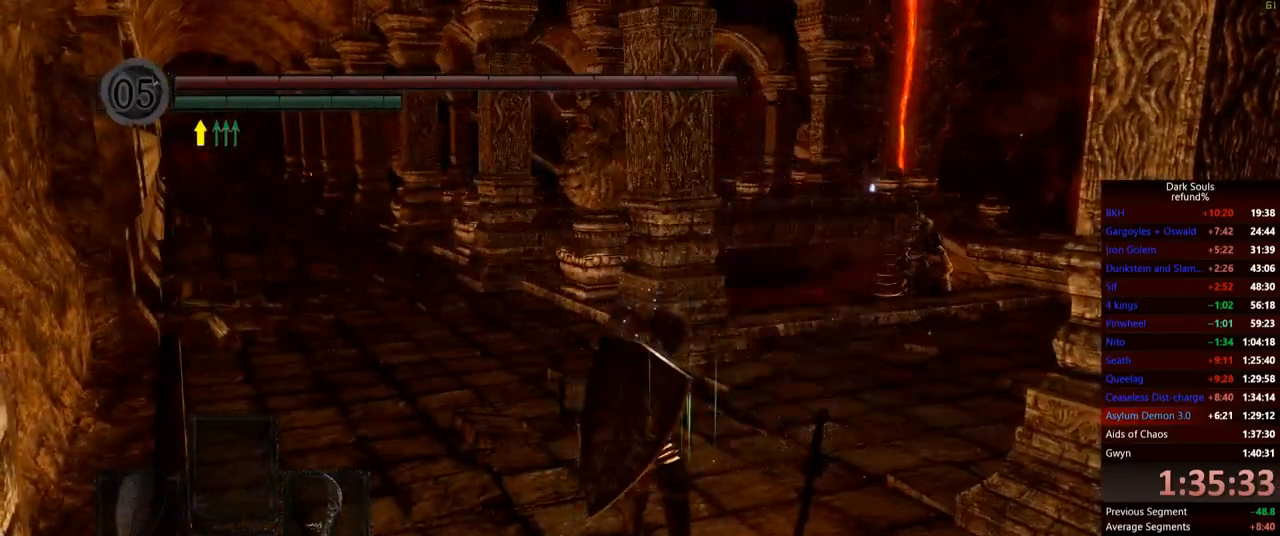
{"buttons": [], "left_stick": "up", "right_stick": "center", "events": []}
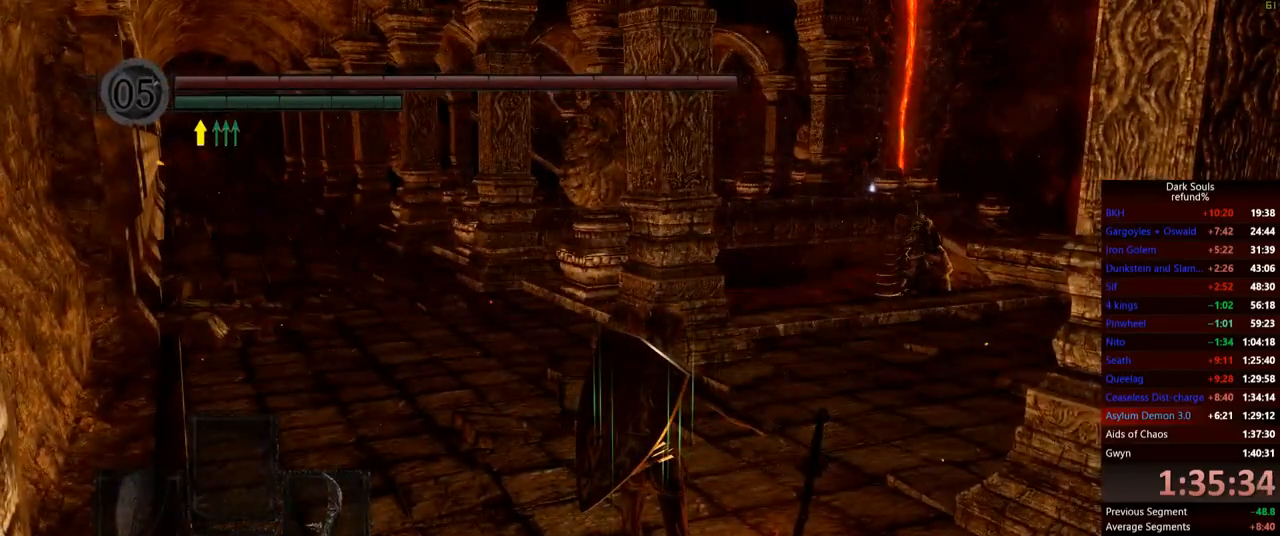
{"buttons": [], "left_stick": "up", "right_stick": "center", "events": []}
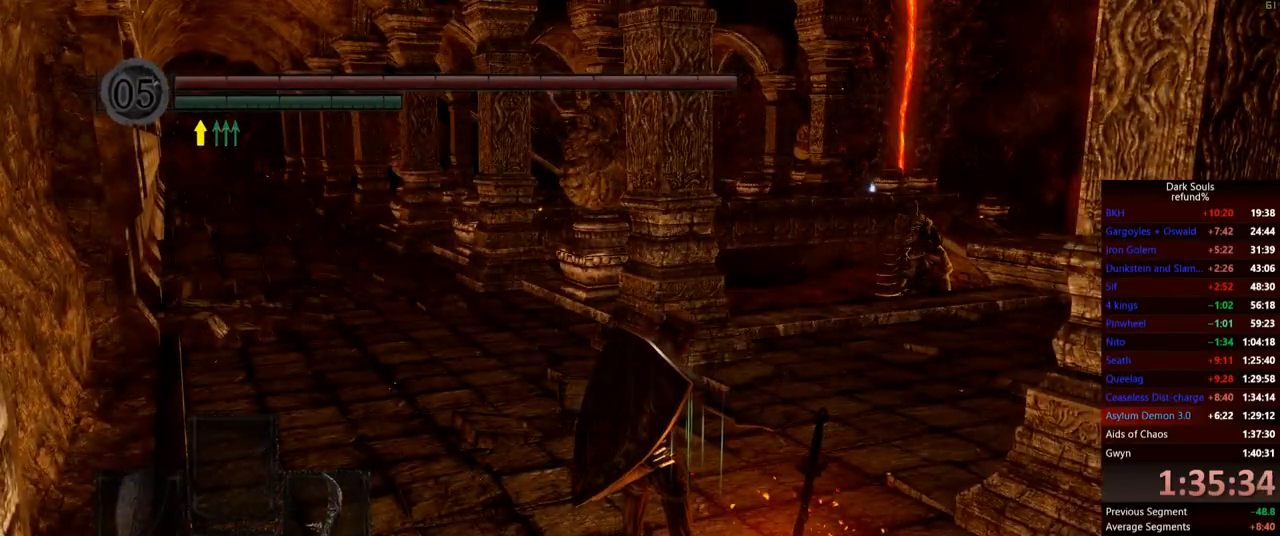
{"buttons": [], "left_stick": "up", "right_stick": "center", "events": []}
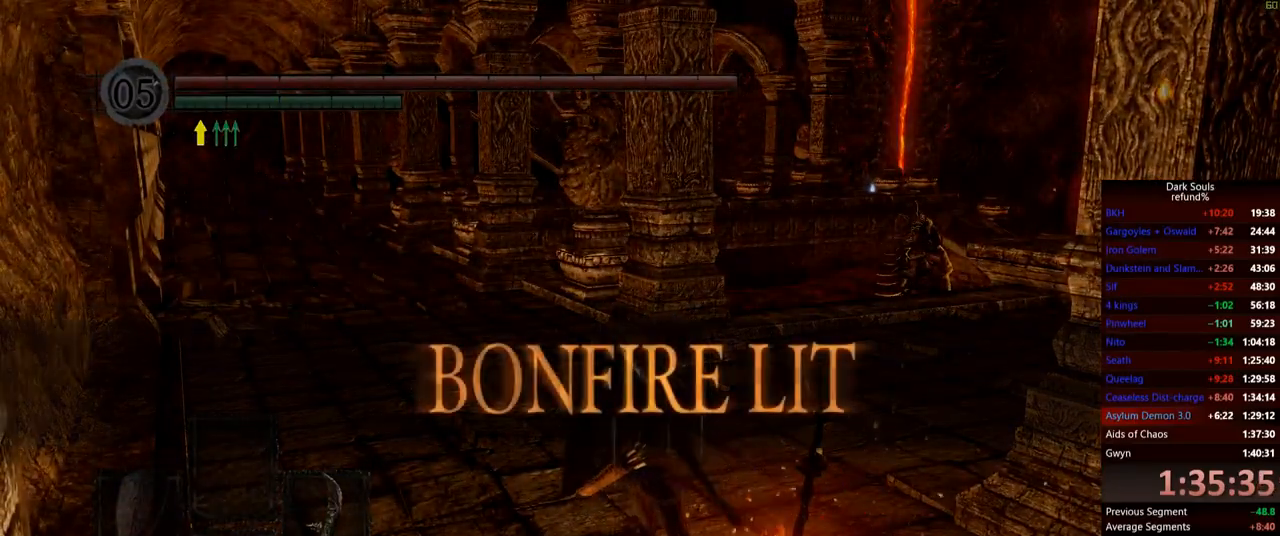
{"buttons": [], "left_stick": "up", "right_stick": "center", "events": []}
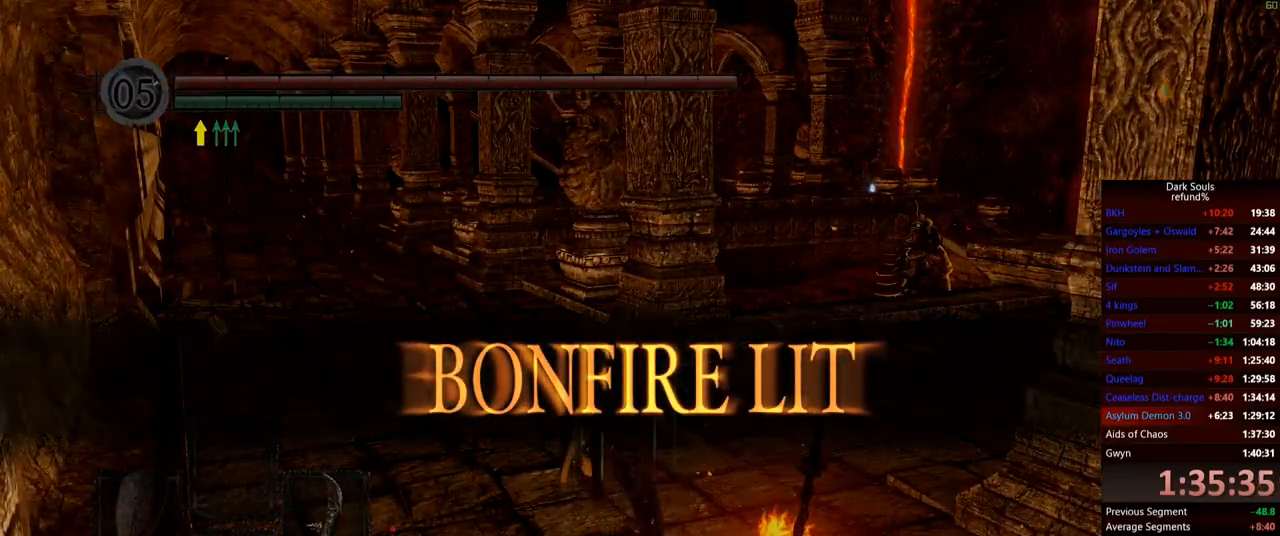
{"buttons": [], "left_stick": "up-right", "right_stick": "center", "events": [[33, "left_stick", "up-right"], [184, "A", "down"], [317, "A", "up"]]}
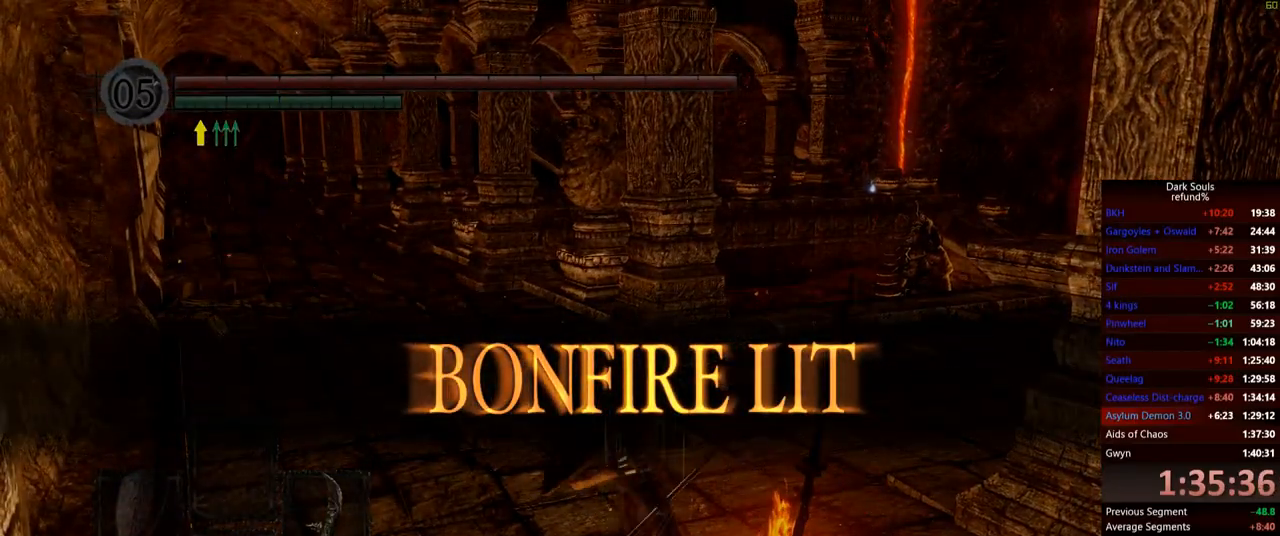
{"buttons": ["A"], "left_stick": "down-right", "right_stick": "center", "events": [[450, "A", "down"], [467, "left_stick", "down-right"]]}
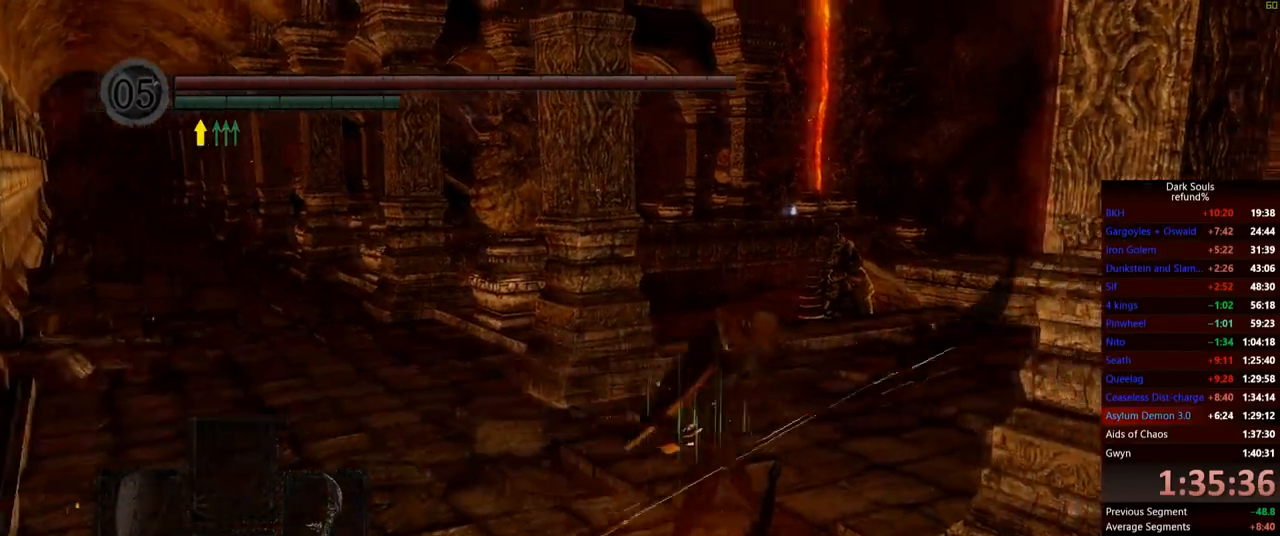
{"buttons": [], "left_stick": "down-left", "right_stick": "center", "events": [[33, "A", "up"], [33, "left_stick", "down"], [234, "left_stick", "down-left"], [300, "A", "down"], [384, "A", "up"]]}
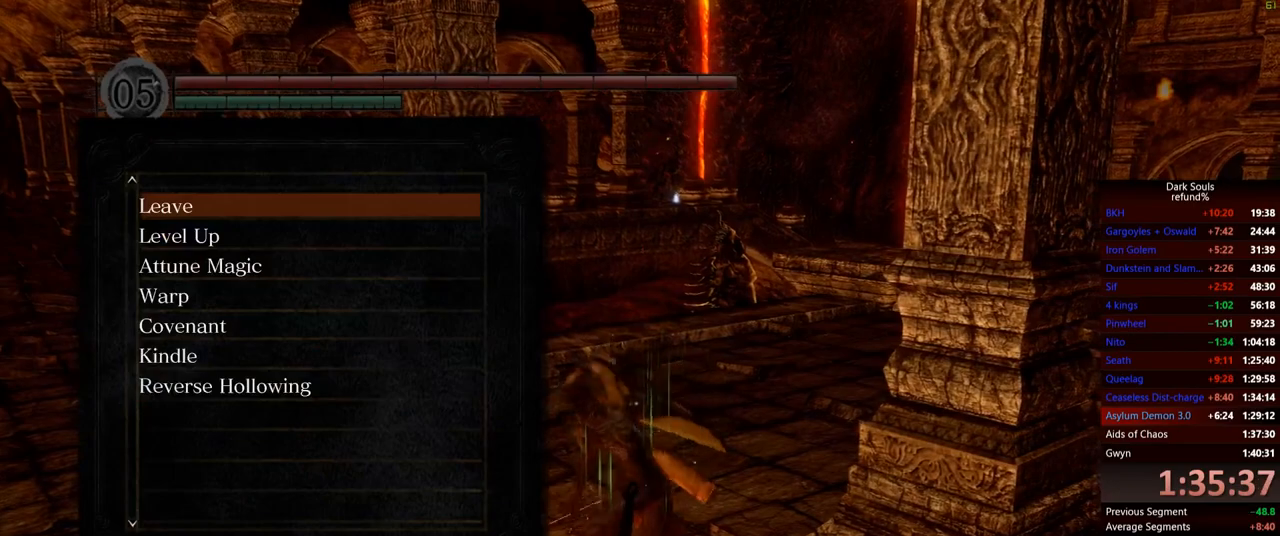
{"buttons": [], "left_stick": "center", "right_stick": "center", "events": [[233, "left_stick", "center"], [250, "B", "down"], [367, "B", "up"]]}
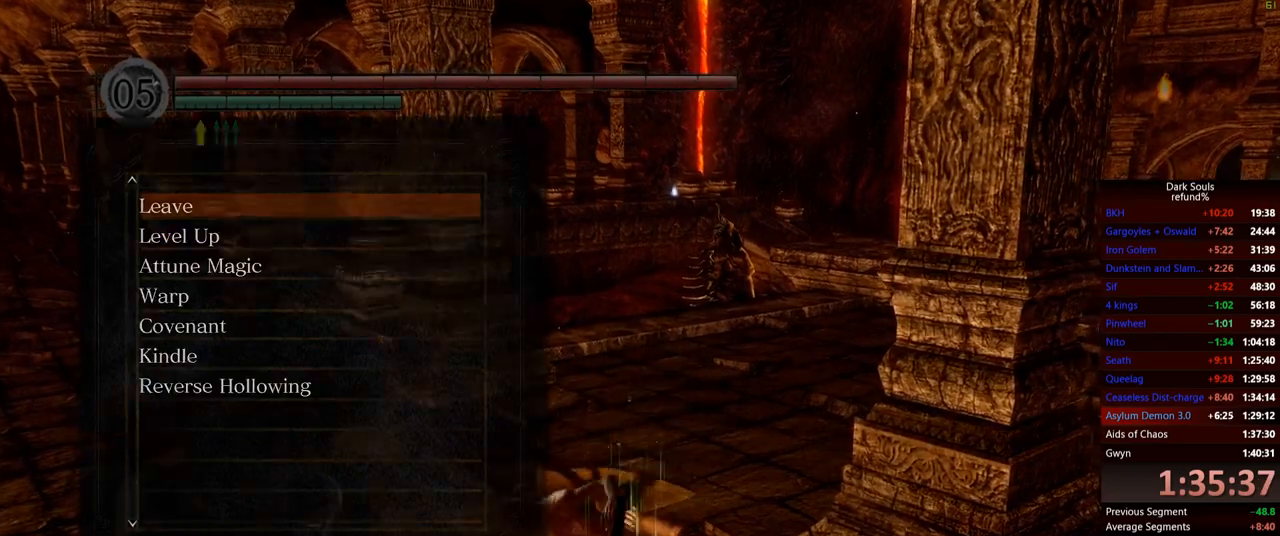
{"buttons": [], "left_stick": "up", "right_stick": "center", "events": [[100, "left_stick", "up"]]}
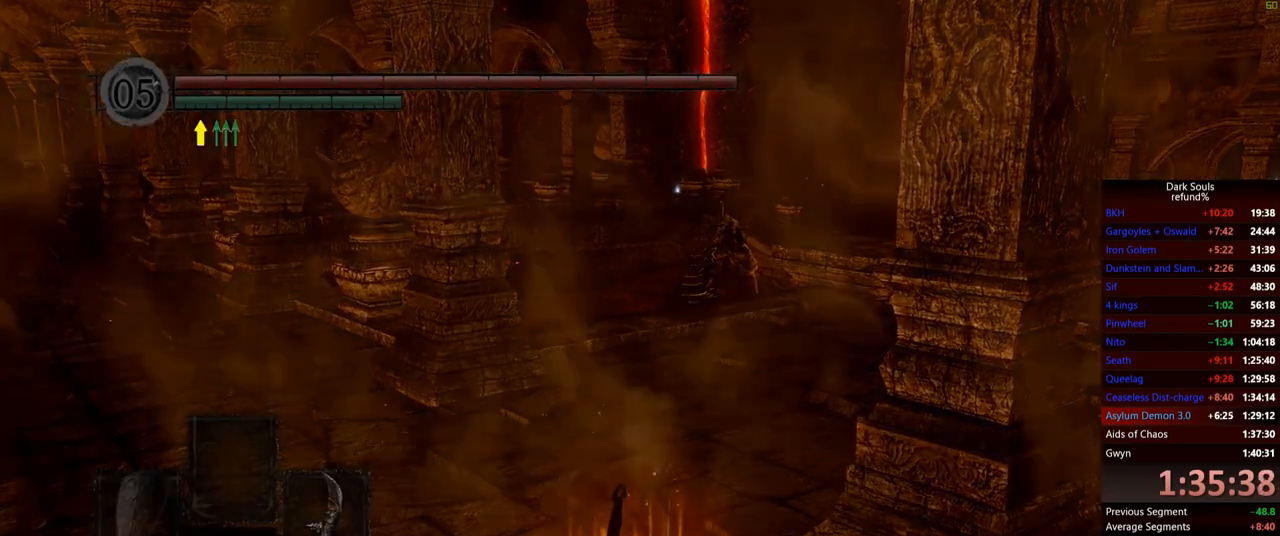
{"buttons": [], "left_stick": "up", "right_stick": "center", "events": [[183, "right_stick", "down-left"], [367, "right_stick", "center"]]}
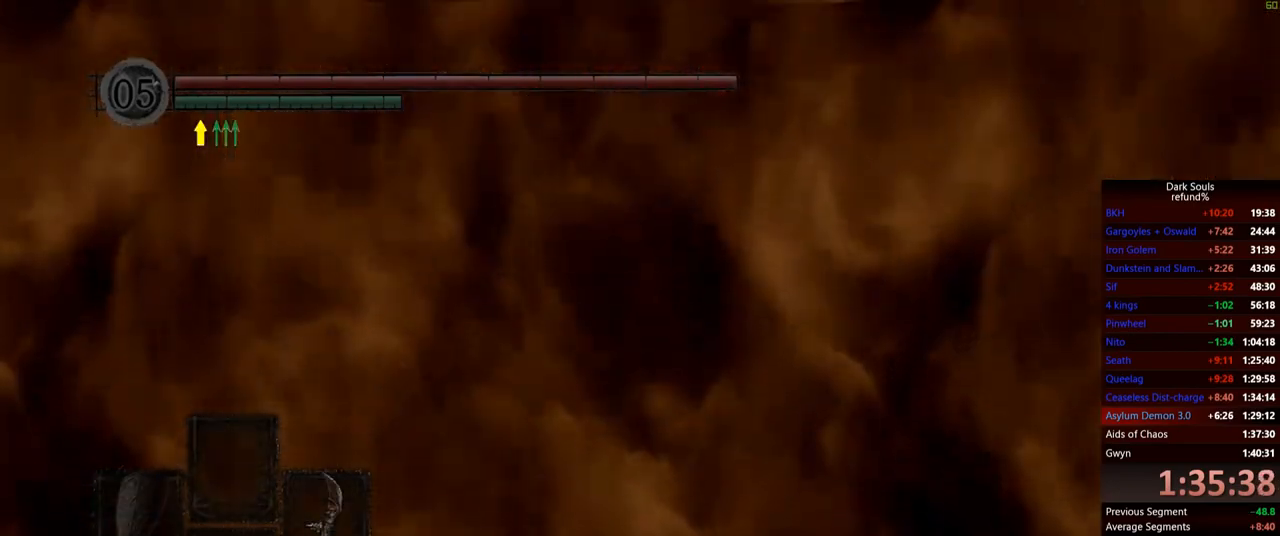
{"buttons": [], "left_stick": "up", "right_stick": "center", "events": []}
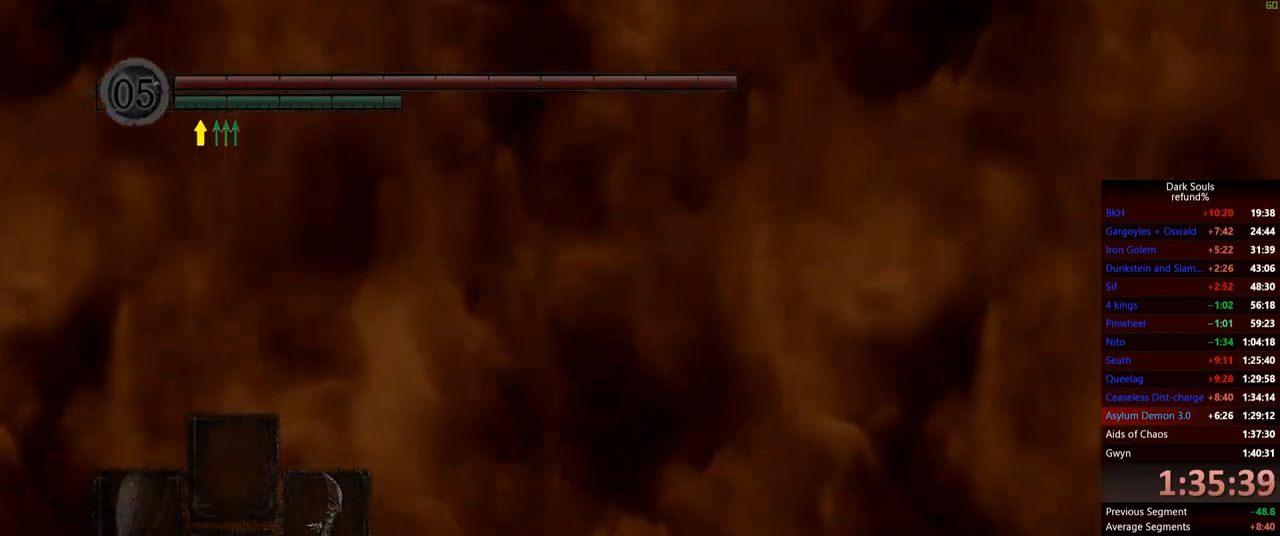
{"buttons": [], "left_stick": "up", "right_stick": "center", "events": []}
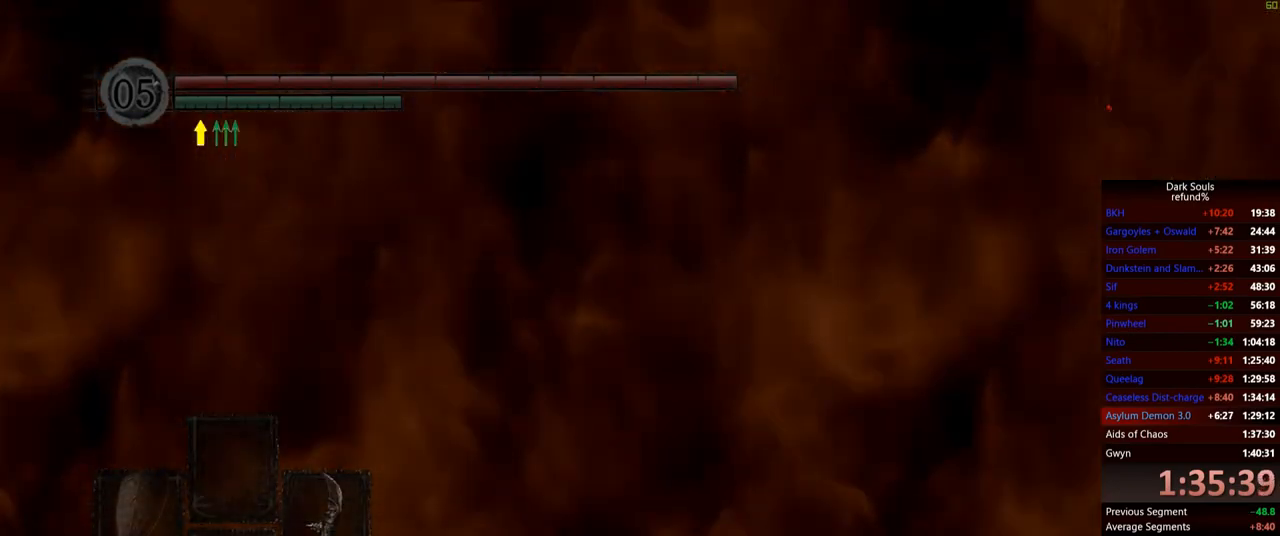
{"buttons": ["B"], "left_stick": "up", "right_stick": "center", "events": [[100, "B", "down"]]}
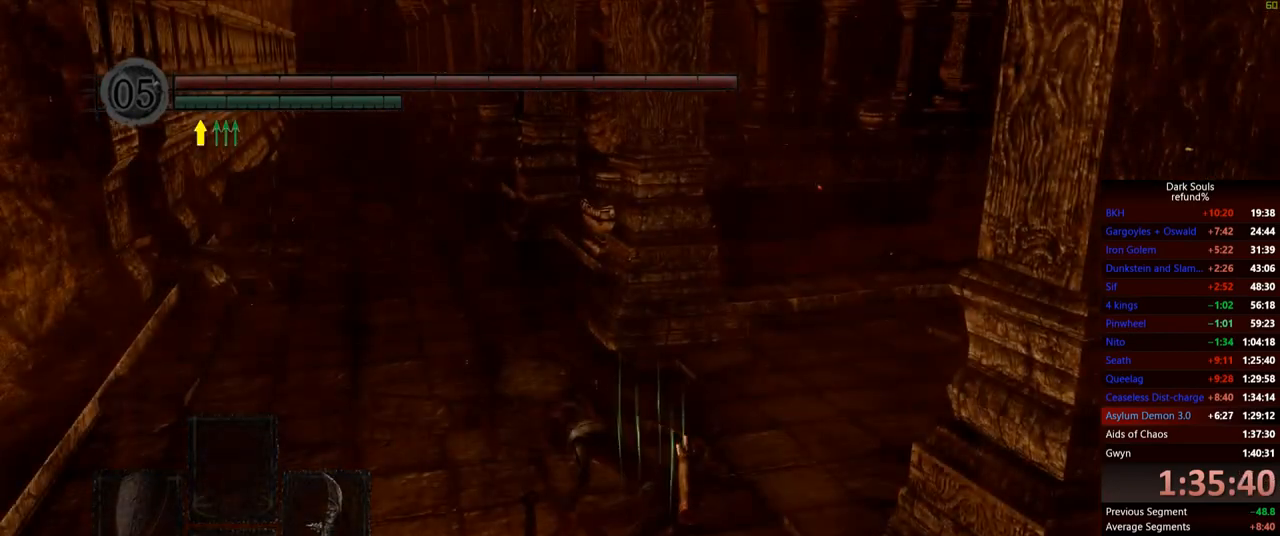
{"buttons": ["B"], "left_stick": "up", "right_stick": "center", "events": []}
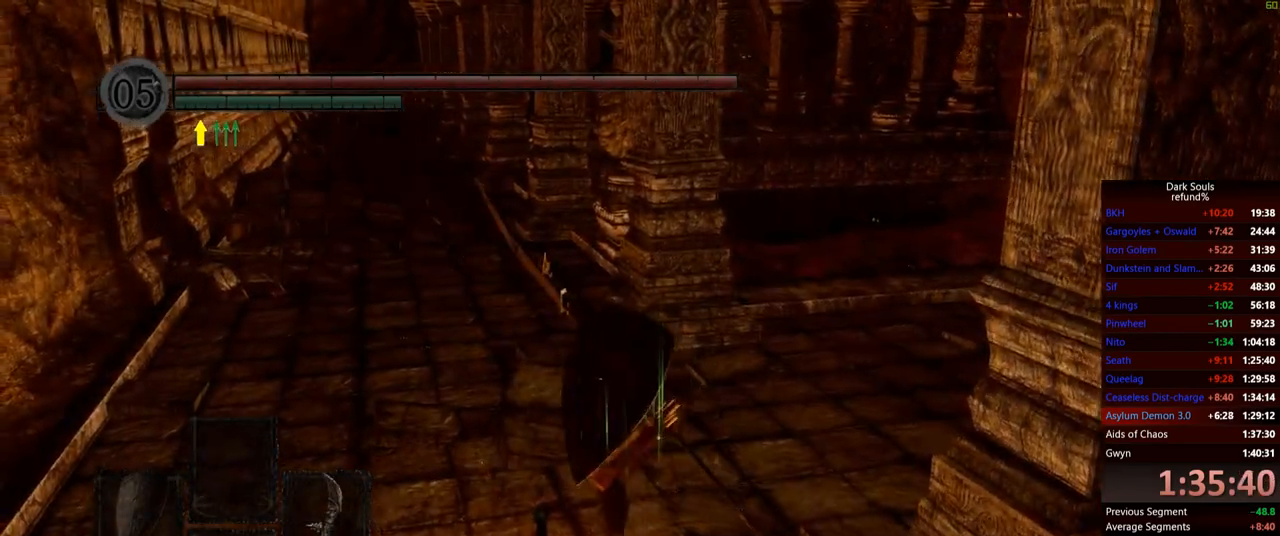
{"buttons": ["B"], "left_stick": "up", "right_stick": "center", "events": []}
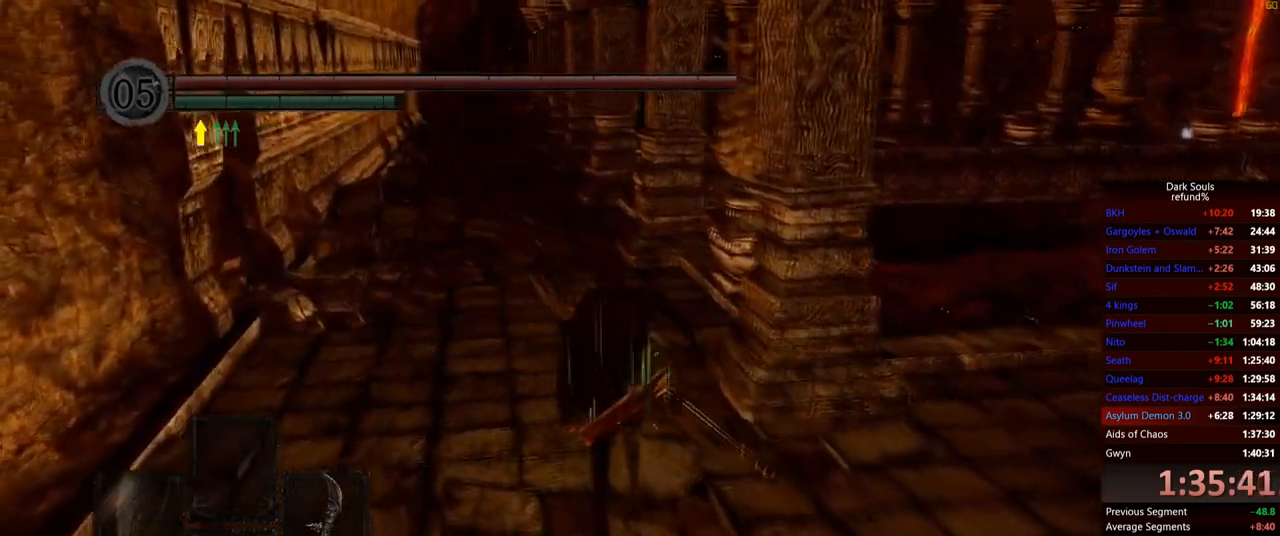
{"buttons": ["B"], "left_stick": "up", "right_stick": "center", "events": []}